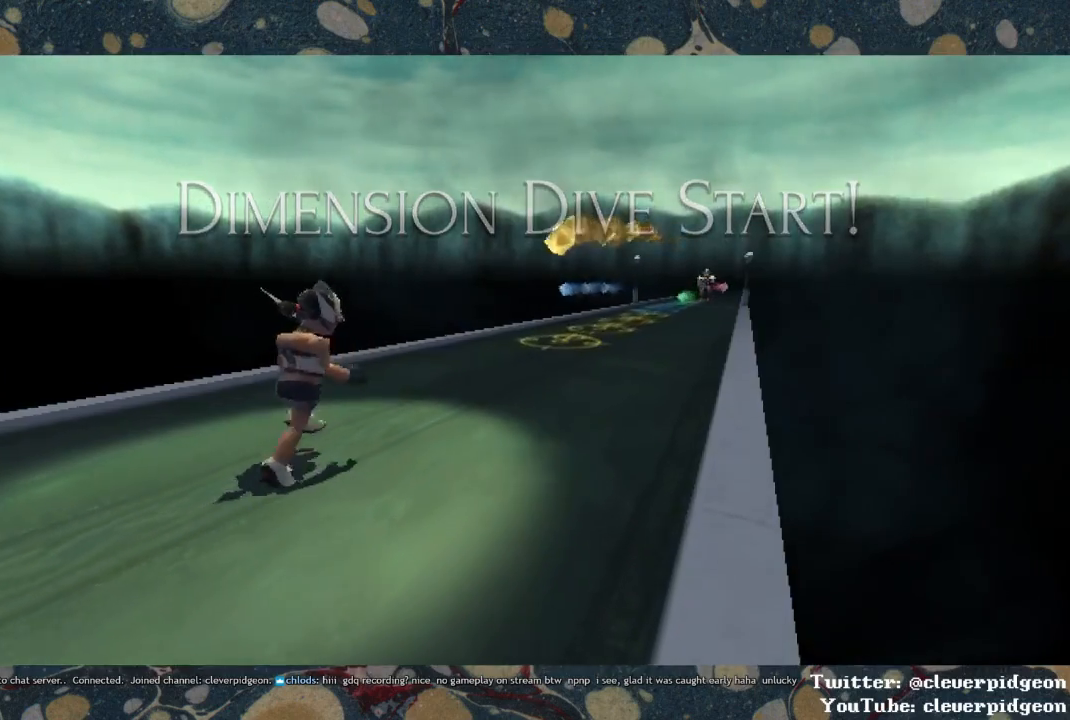
Gameplay with a controller (PlayStation layout); each line is a JSON object with the inputs held at the frame after it. "events" lists button and stick changes between this image and that frame as [ms after this image, input, new state], when the widget could be followed in between. Not read: START.
{"buttons": ["DPAD_UP"], "left_stick": "center", "right_stick": "center", "events": [[350, "DPAD_UP", "down"]]}
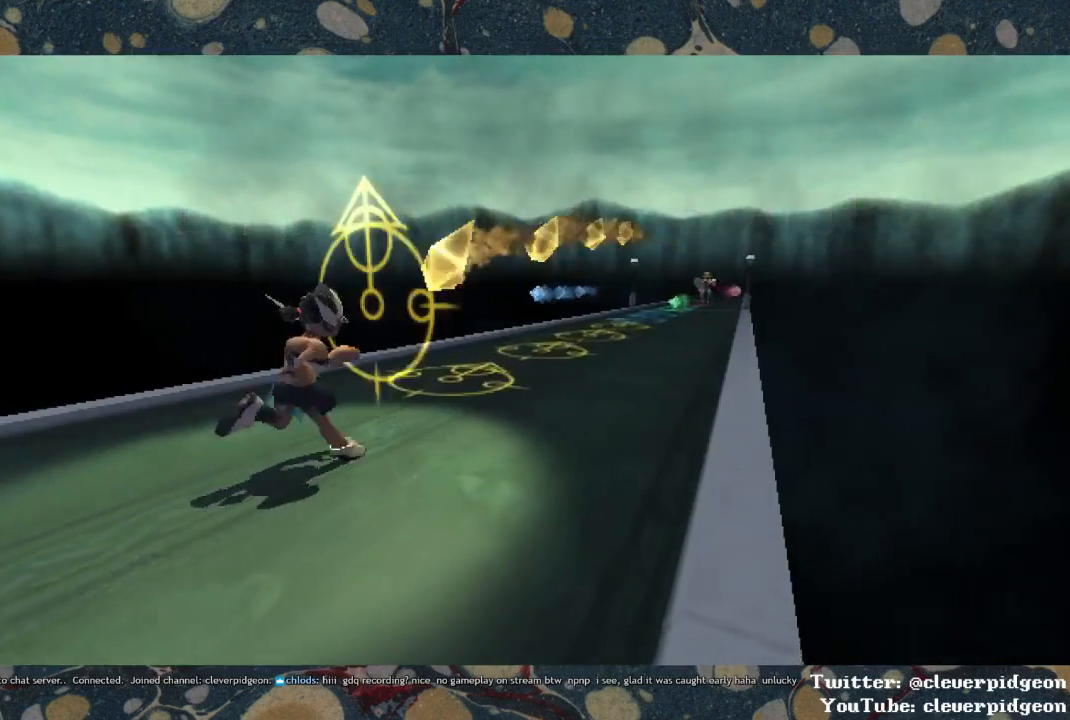
{"buttons": ["DPAD_UP"], "left_stick": "center", "right_stick": "center", "events": []}
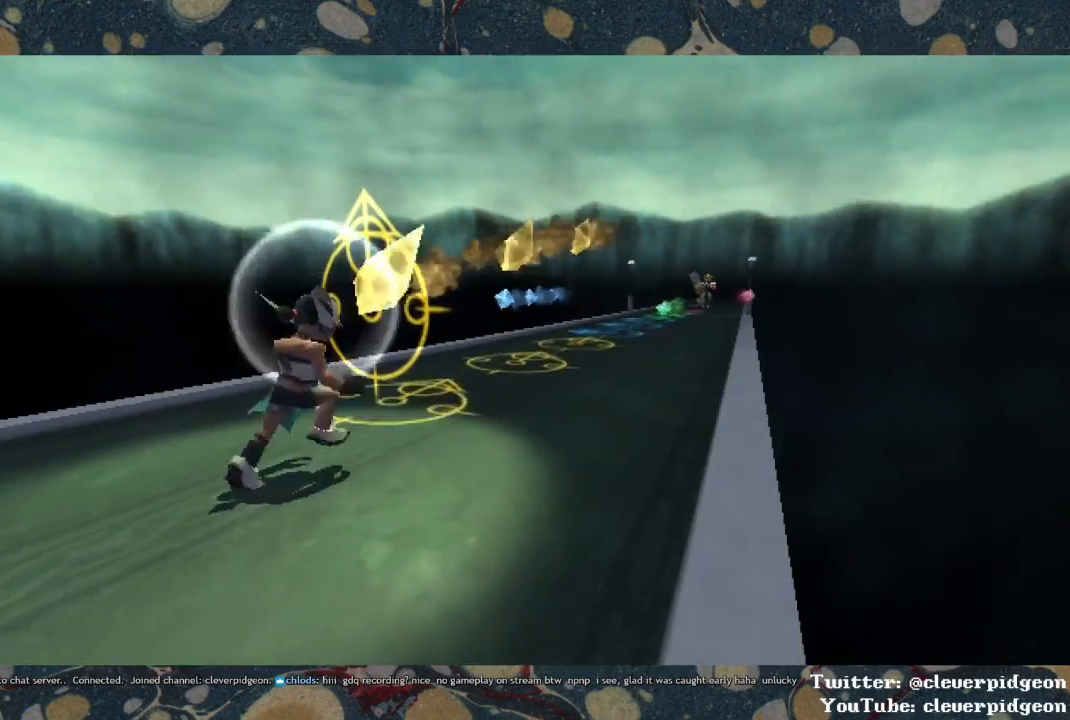
{"buttons": ["DPAD_UP"], "left_stick": "center", "right_stick": "center", "events": []}
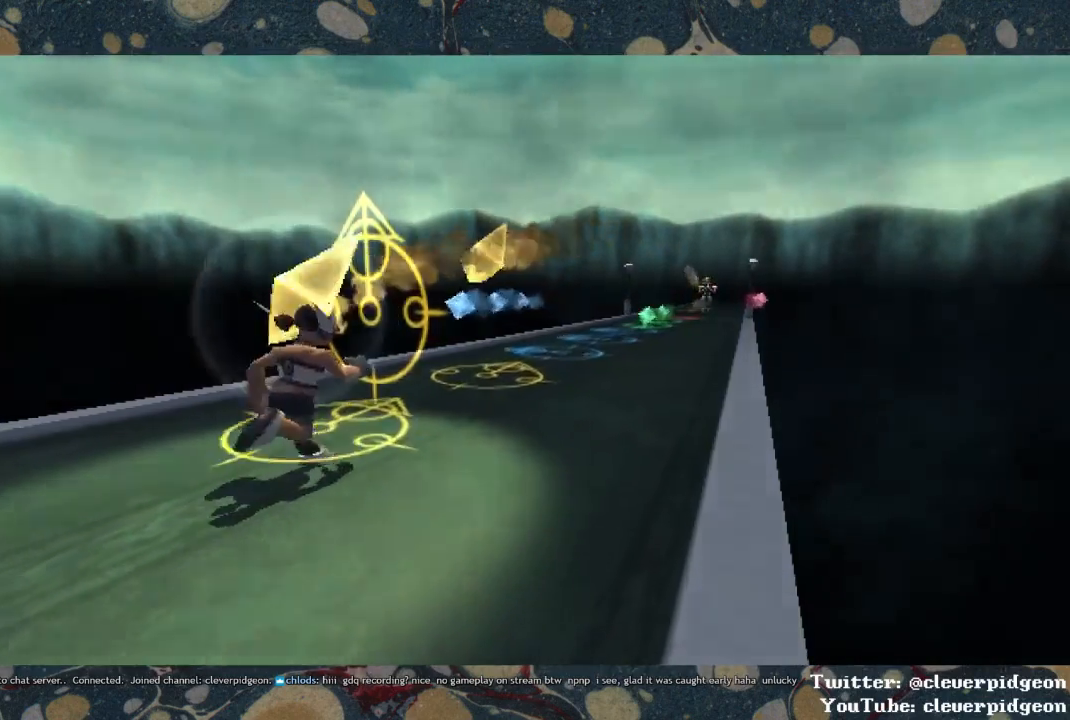
{"buttons": ["DPAD_UP"], "left_stick": "center", "right_stick": "center", "events": []}
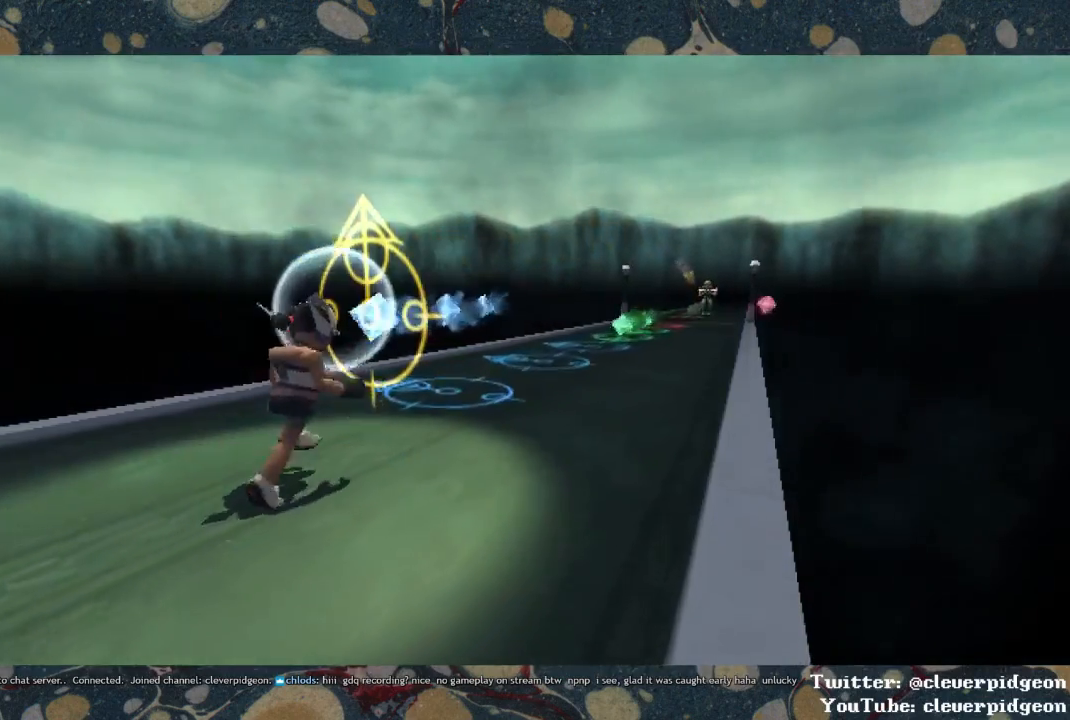
{"buttons": ["DPAD_LEFT"], "left_stick": "center", "right_stick": "center", "events": [[133, "DPAD_LEFT", "down"], [133, "DPAD_UP", "up"]]}
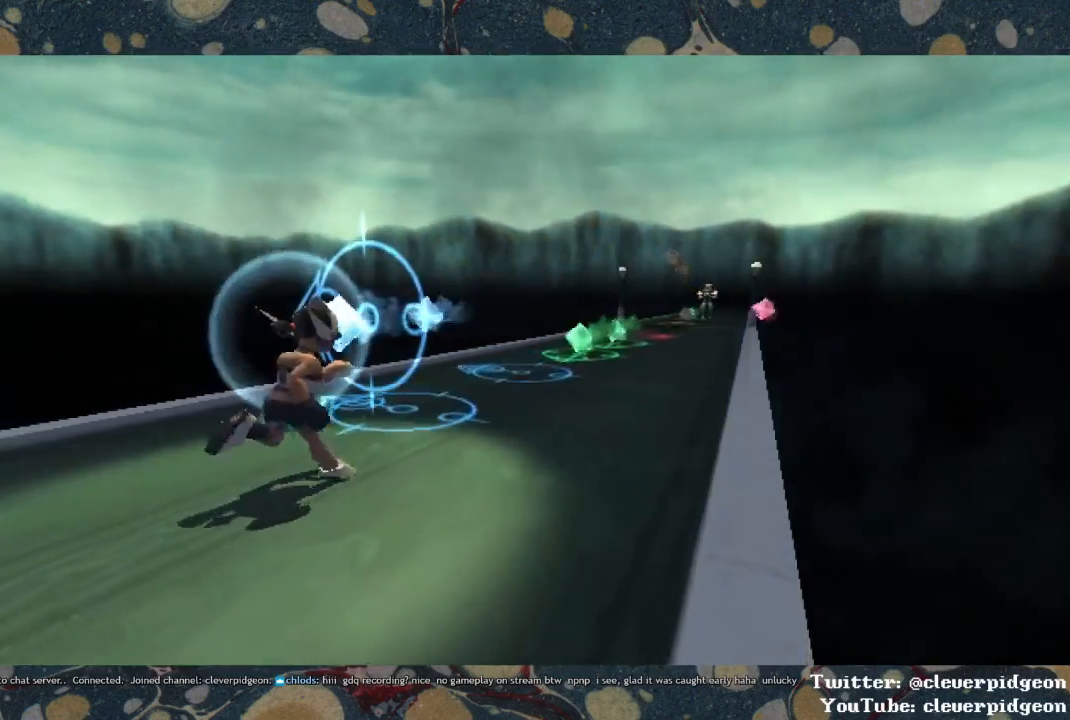
{"buttons": ["DPAD_LEFT"], "left_stick": "center", "right_stick": "center", "events": []}
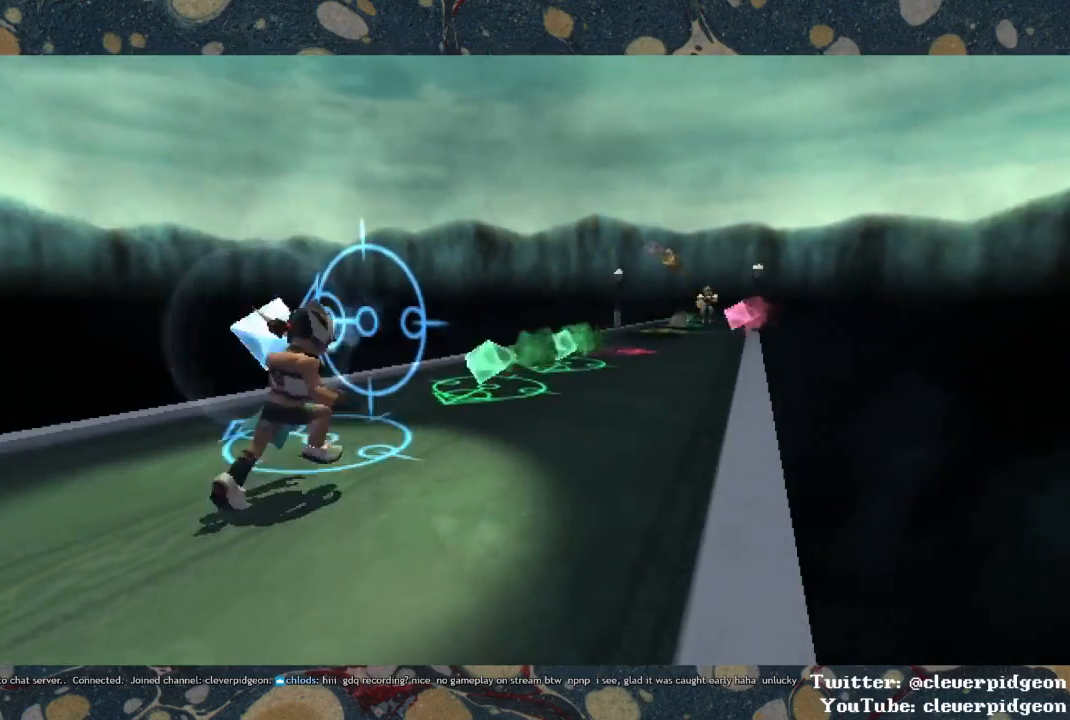
{"buttons": ["DPAD_DOWN"], "left_stick": "center", "right_stick": "center", "events": [[317, "DPAD_DOWN", "down"], [317, "DPAD_LEFT", "up"]]}
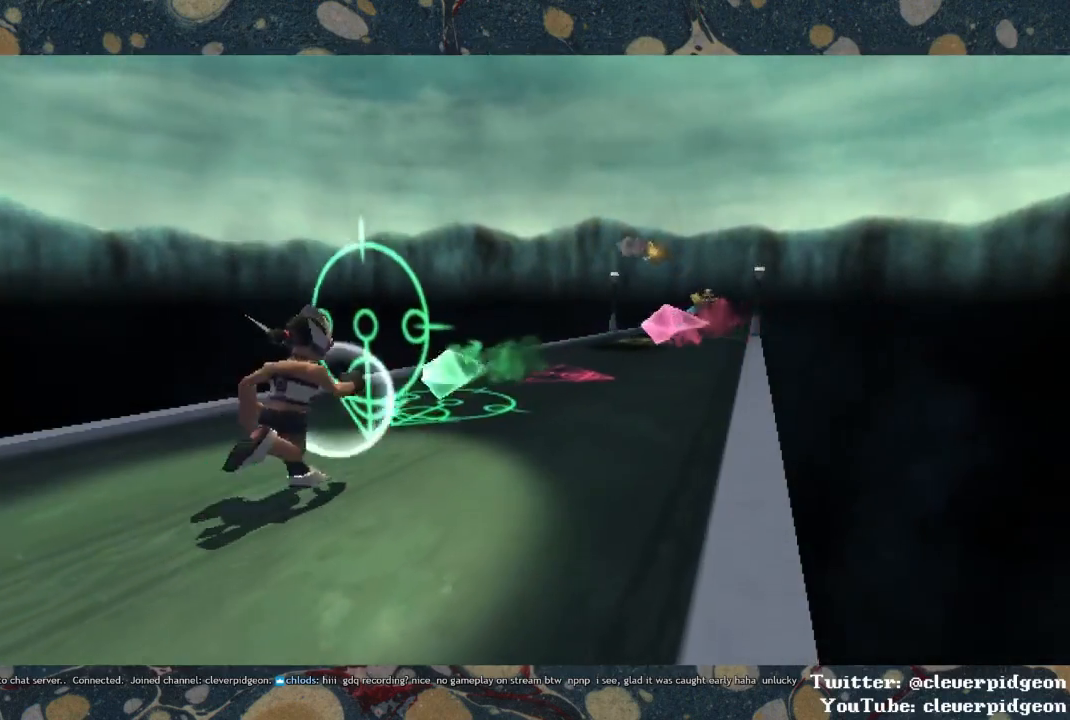
{"buttons": ["DPAD_DOWN"], "left_stick": "center", "right_stick": "center", "events": []}
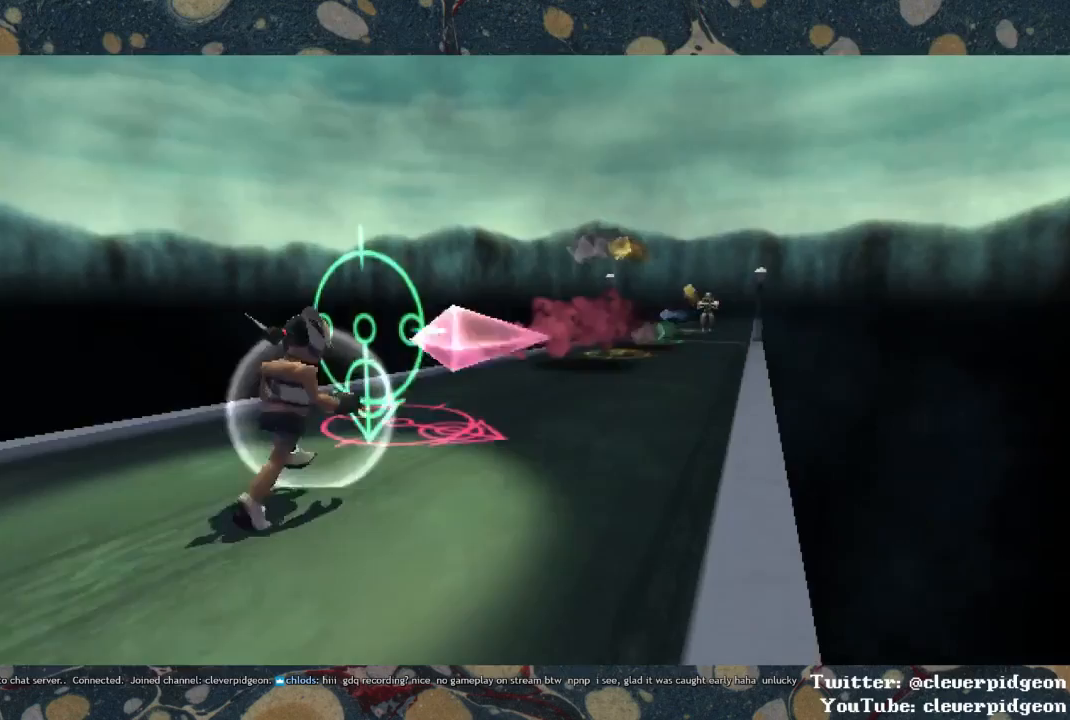
{"buttons": ["DPAD_RIGHT"], "left_stick": "center", "right_stick": "center", "events": [[67, "DPAD_DOWN", "up"], [83, "DPAD_RIGHT", "down"]]}
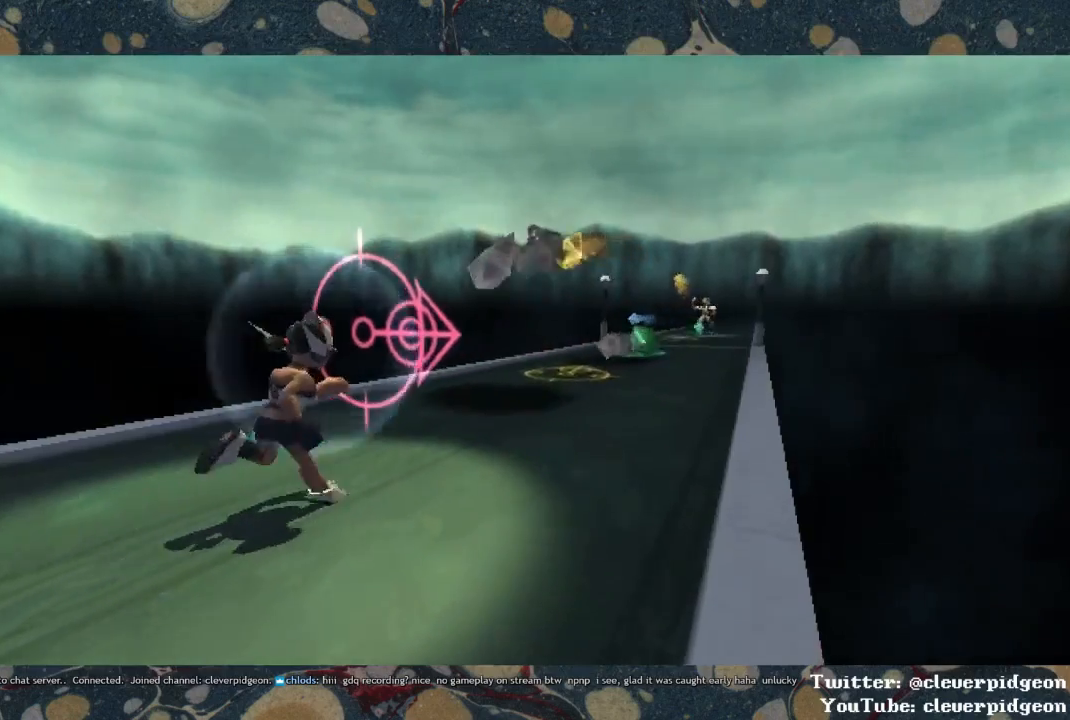
{"buttons": [], "left_stick": "center", "right_stick": "center", "events": [[17, "DPAD_RIGHT", "up"]]}
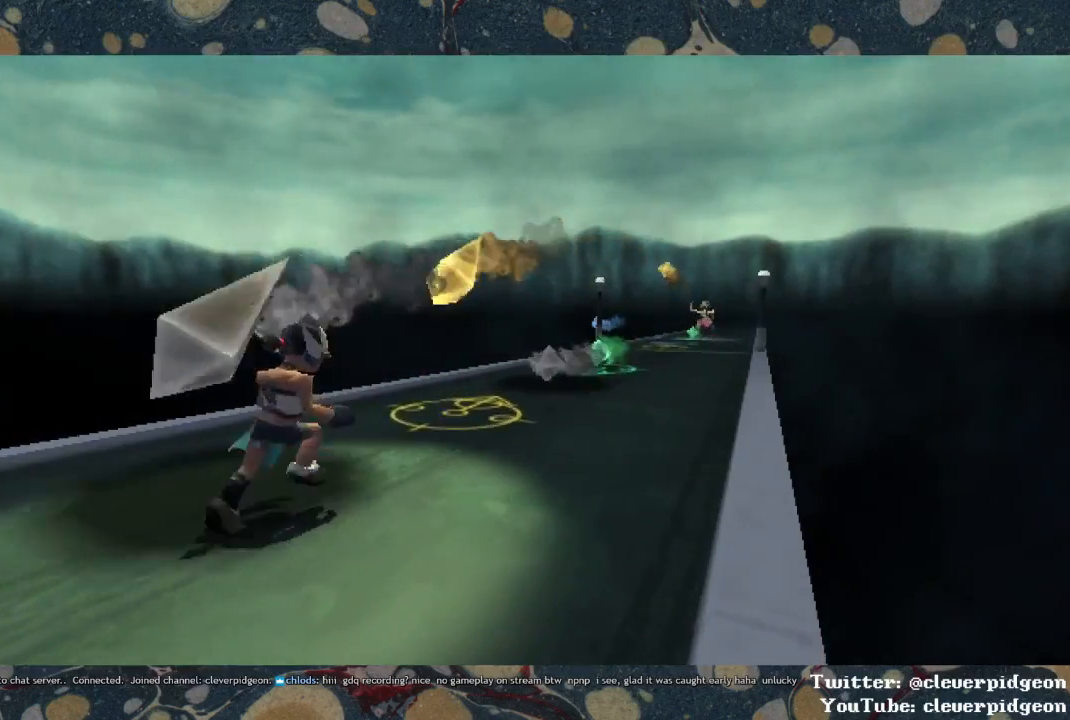
{"buttons": ["DPAD_UP"], "left_stick": "center", "right_stick": "center", "events": [[250, "DPAD_UP", "down"]]}
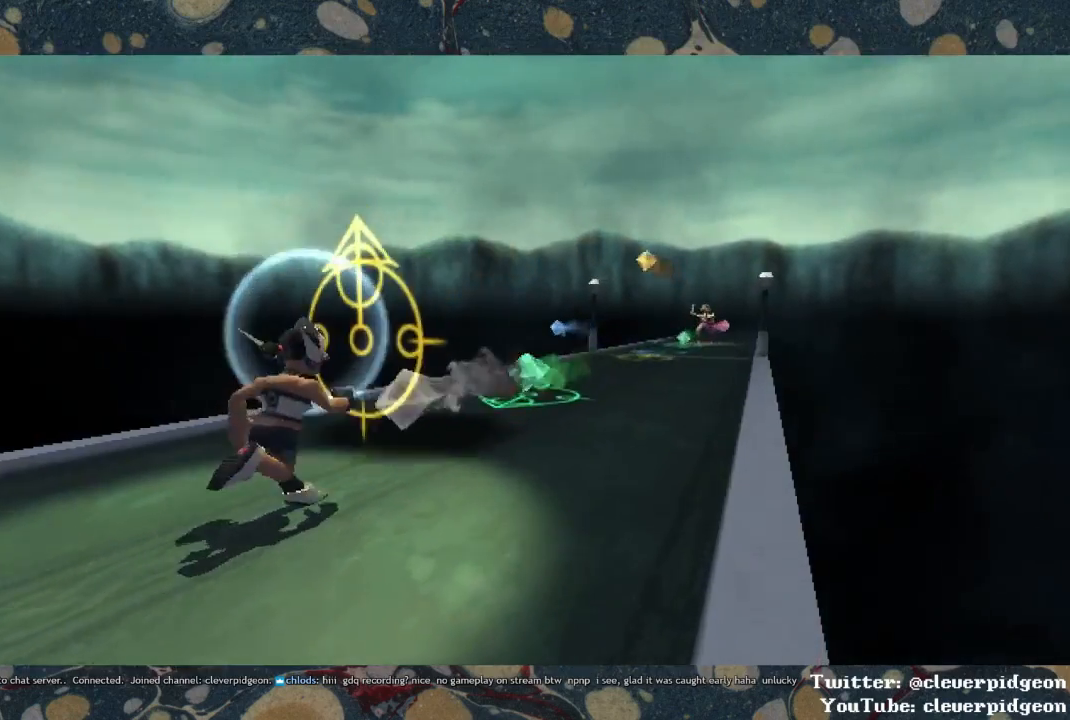
{"buttons": [], "left_stick": "center", "right_stick": "center", "events": [[133, "DPAD_UP", "up"]]}
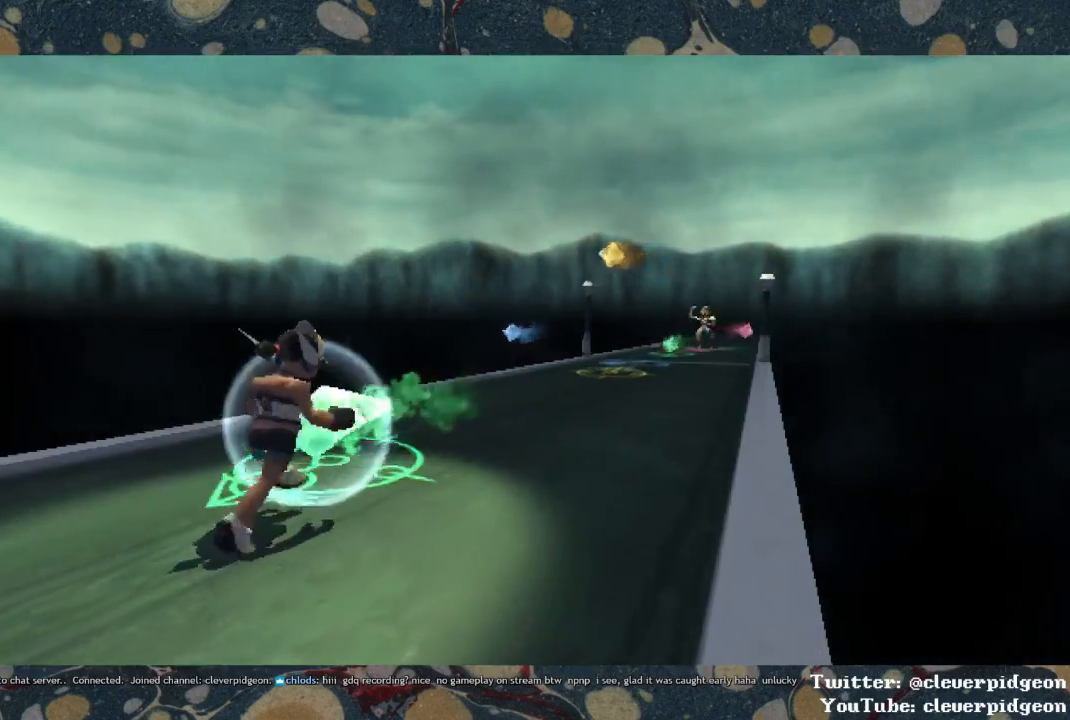
{"buttons": [], "left_stick": "center", "right_stick": "center", "events": [[17, "DPAD_DOWN", "down"], [400, "DPAD_DOWN", "up"]]}
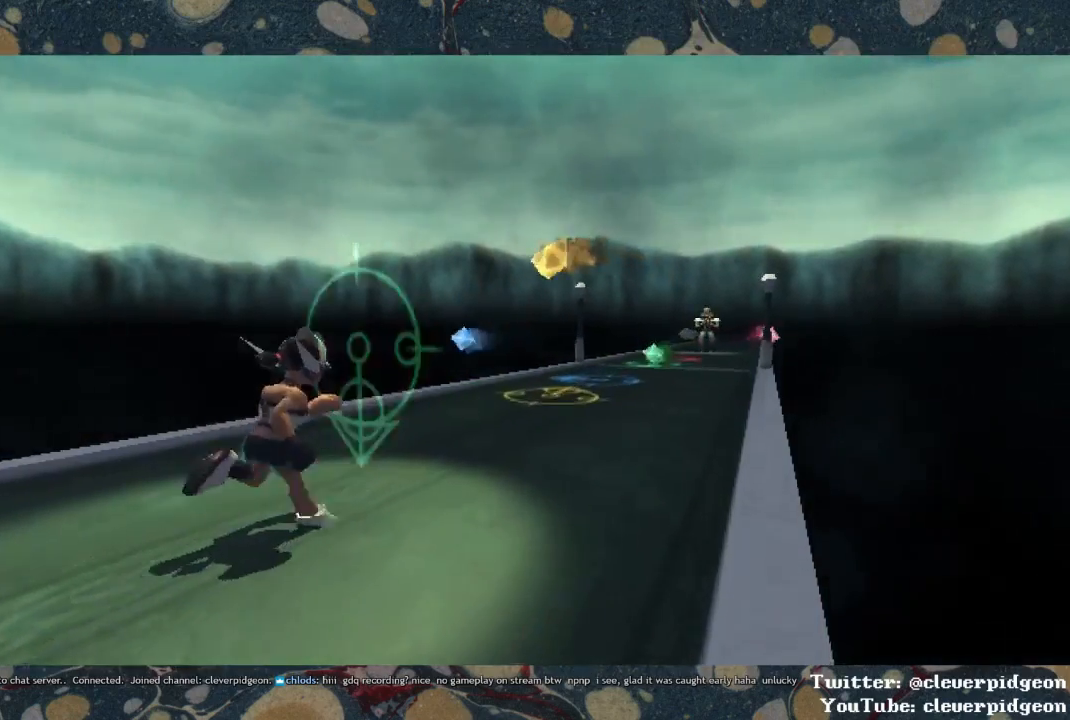
{"buttons": [], "left_stick": "center", "right_stick": "center", "events": []}
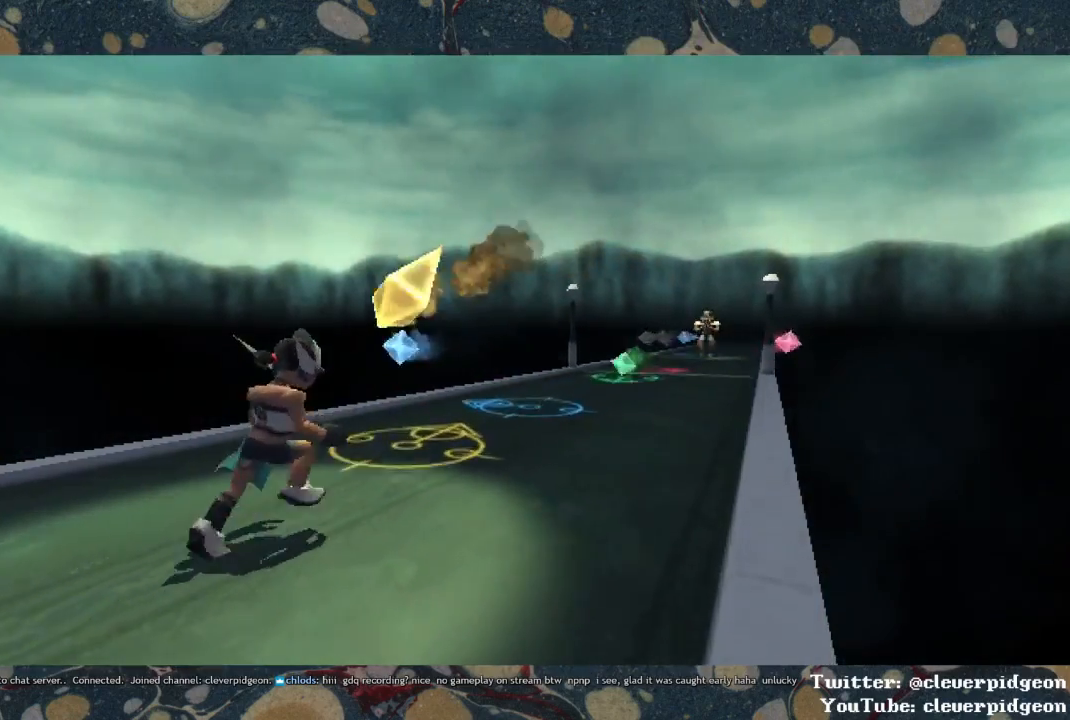
{"buttons": ["DPAD_LEFT"], "left_stick": "center", "right_stick": "center", "events": [[67, "DPAD_UP", "down"], [467, "DPAD_LEFT", "down"], [483, "DPAD_UP", "up"]]}
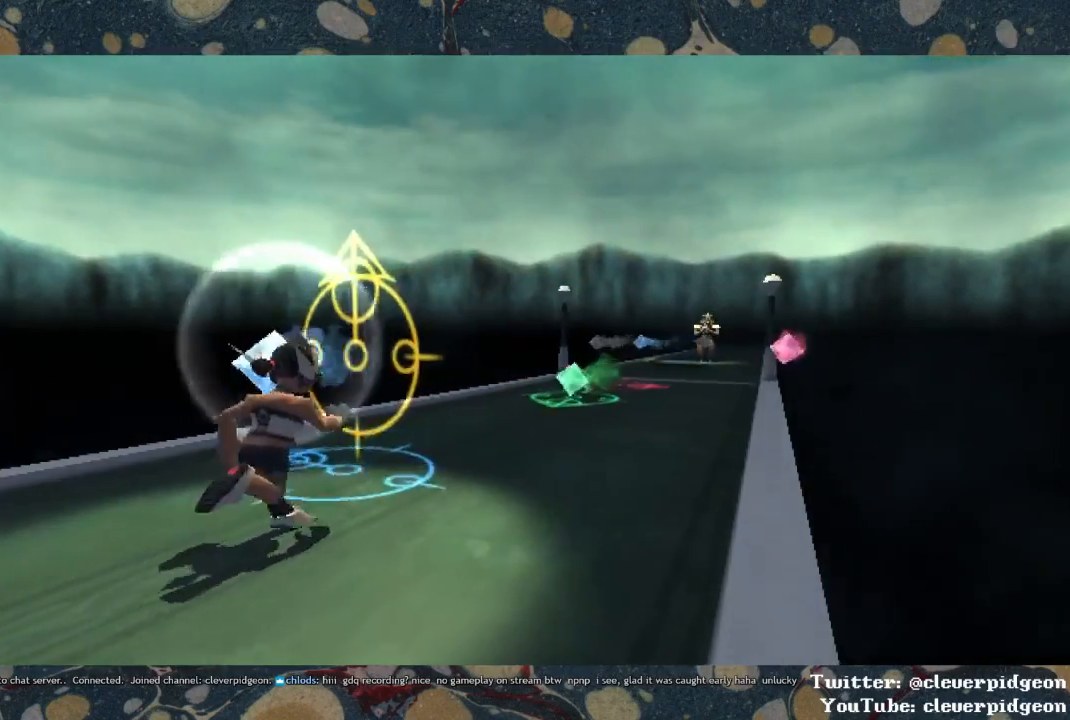
{"buttons": ["DPAD_DOWN"], "left_stick": "center", "right_stick": "center", "events": [[317, "DPAD_LEFT", "up"], [500, "DPAD_DOWN", "down"]]}
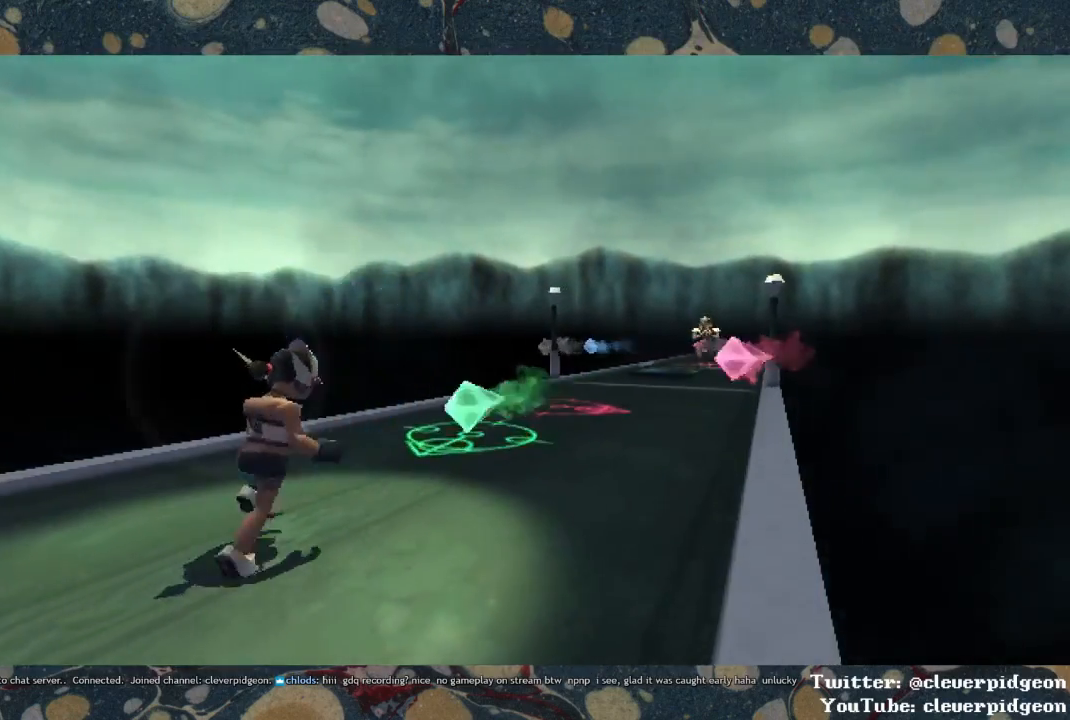
{"buttons": ["DPAD_DOWN"], "left_stick": "center", "right_stick": "center", "events": []}
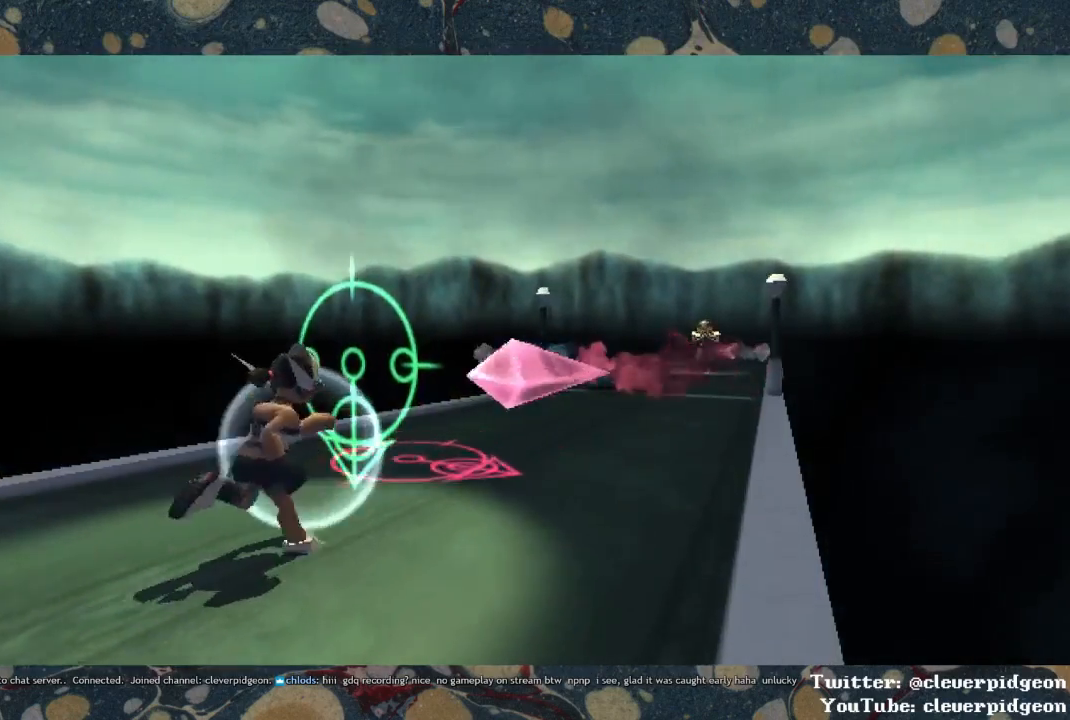
{"buttons": ["DPAD_RIGHT"], "left_stick": "center", "right_stick": "center", "events": [[50, "DPAD_DOWN", "up"], [67, "DPAD_RIGHT", "down"]]}
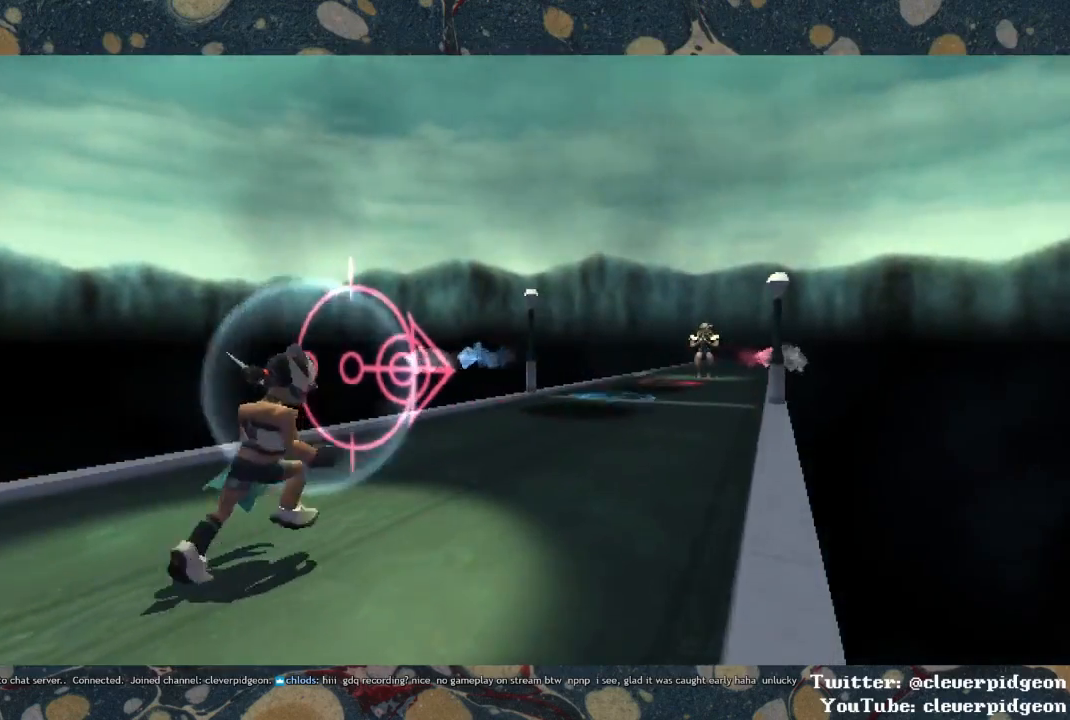
{"buttons": [], "left_stick": "center", "right_stick": "center", "events": [[33, "DPAD_RIGHT", "up"]]}
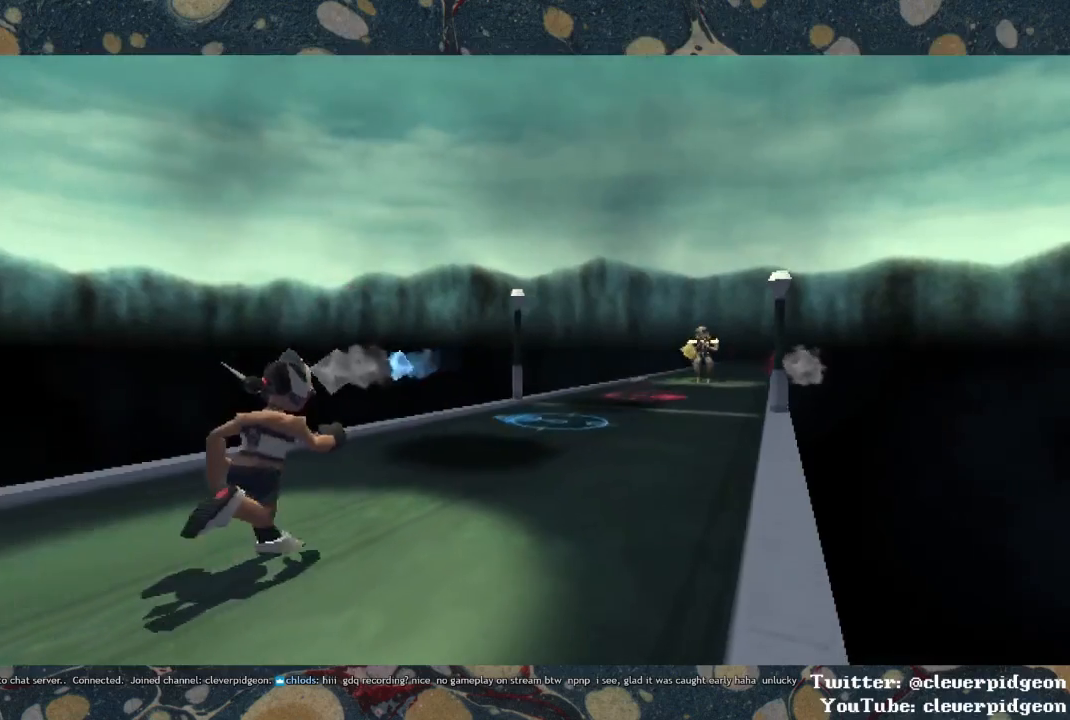
{"buttons": [], "left_stick": "center", "right_stick": "center", "events": []}
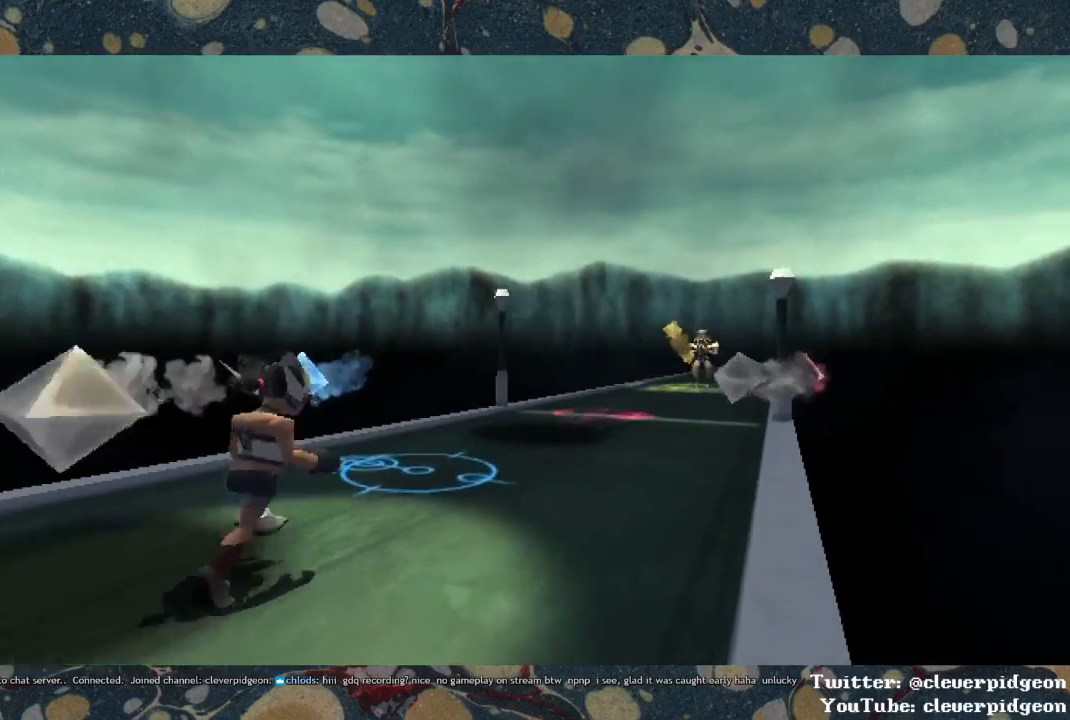
{"buttons": [], "left_stick": "center", "right_stick": "center", "events": [[133, "DPAD_LEFT", "down"], [450, "DPAD_LEFT", "up"]]}